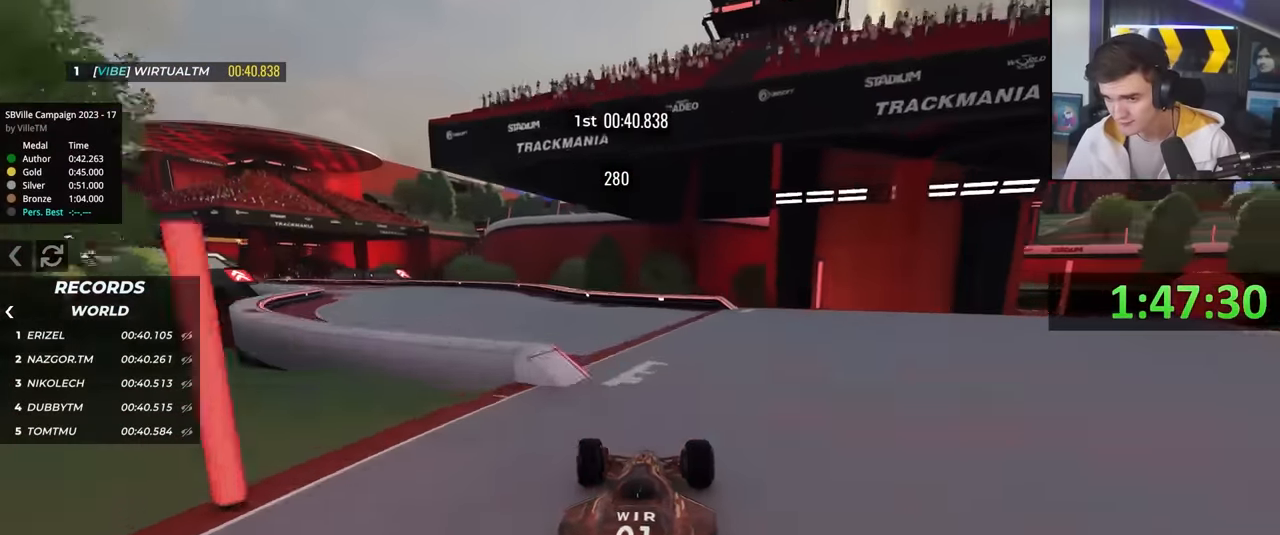
Gameplay with keyboard; each line is a JSON object with the keys held at the frame after it. "events" lists presses ("down") and releases ("up") of "brake", "down", "left", "right" and "up" between this image and that frame as [ms after this image, input, new state], when the widget could be followed in between. No other keys are recorded. Mouse input is not recorded. Key names are as the overlay labels them; some are game actions (e.g. jump) rather than physical keys.
{"keys": ["left", "up"], "events": []}
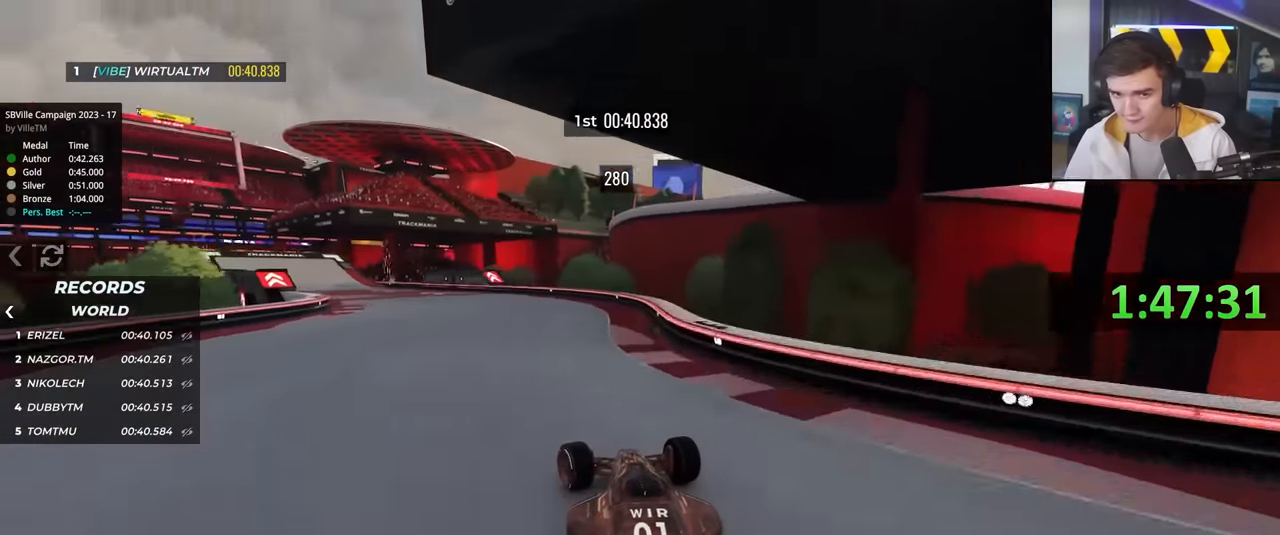
{"keys": ["left", "up"], "events": [[216, "left", "up"], [400, "left", "down"]]}
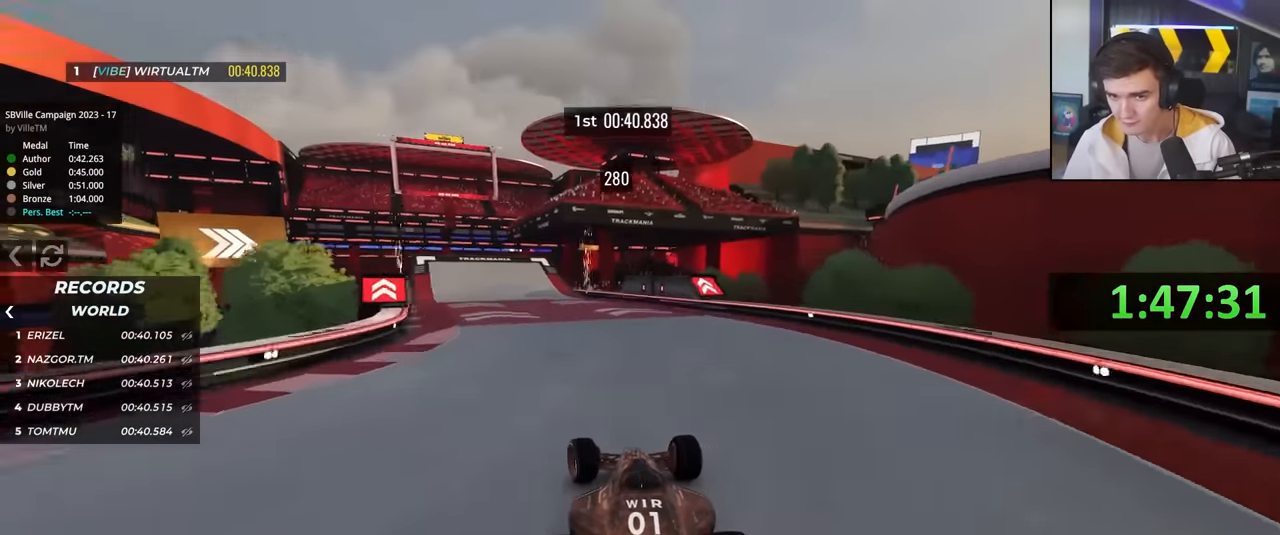
{"keys": ["up"], "events": [[183, "left", "up"]]}
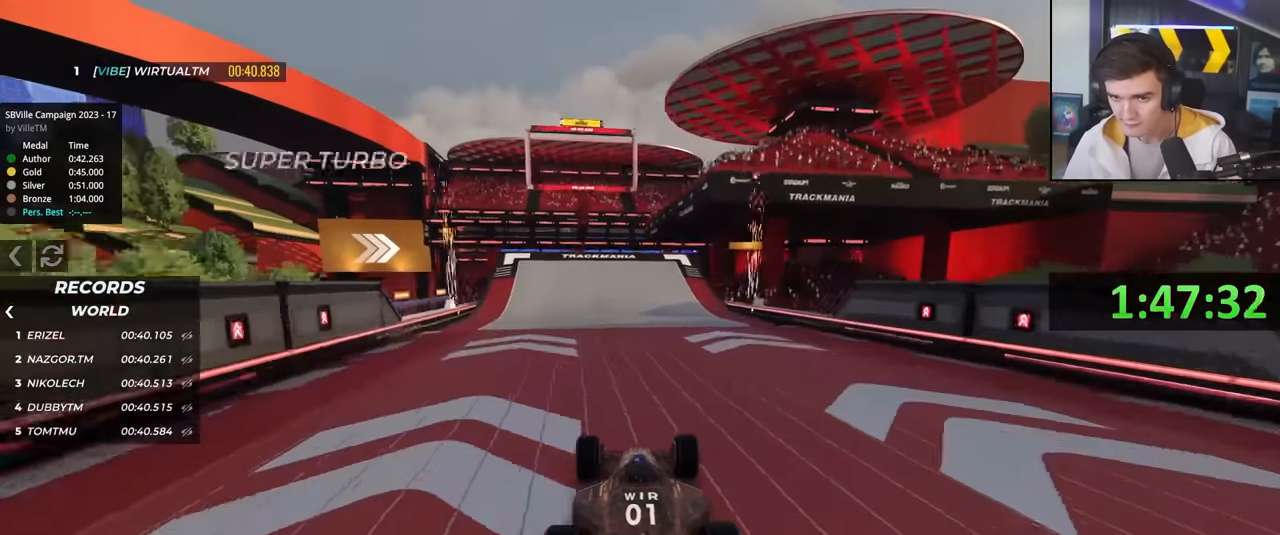
{"keys": ["up"], "events": [[150, "left", "down"], [200, "left", "up"]]}
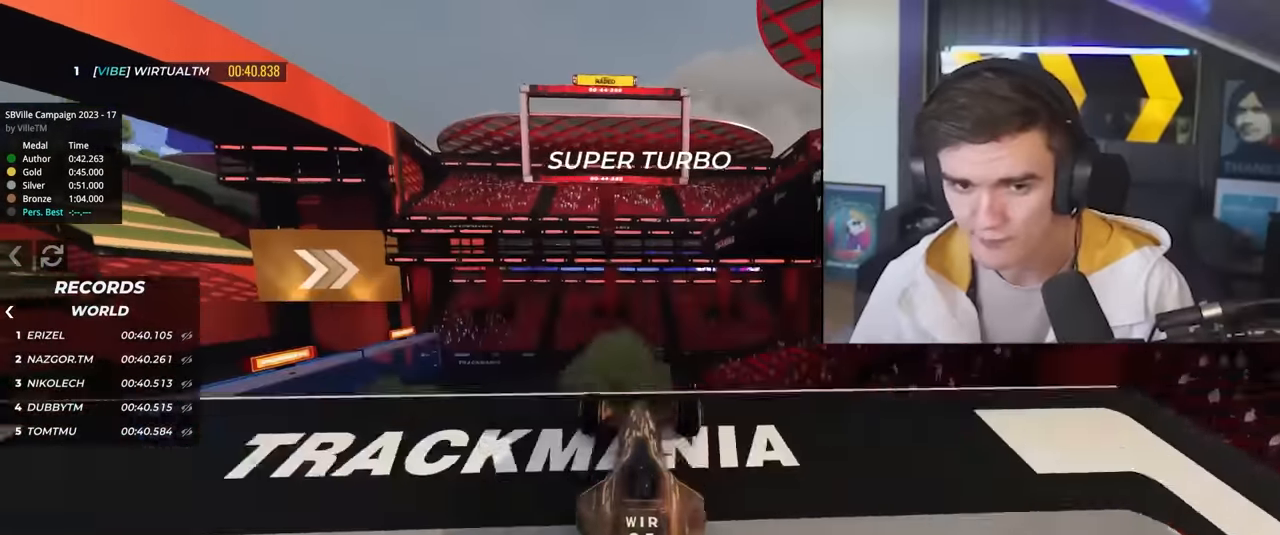
{"keys": ["up"], "events": []}
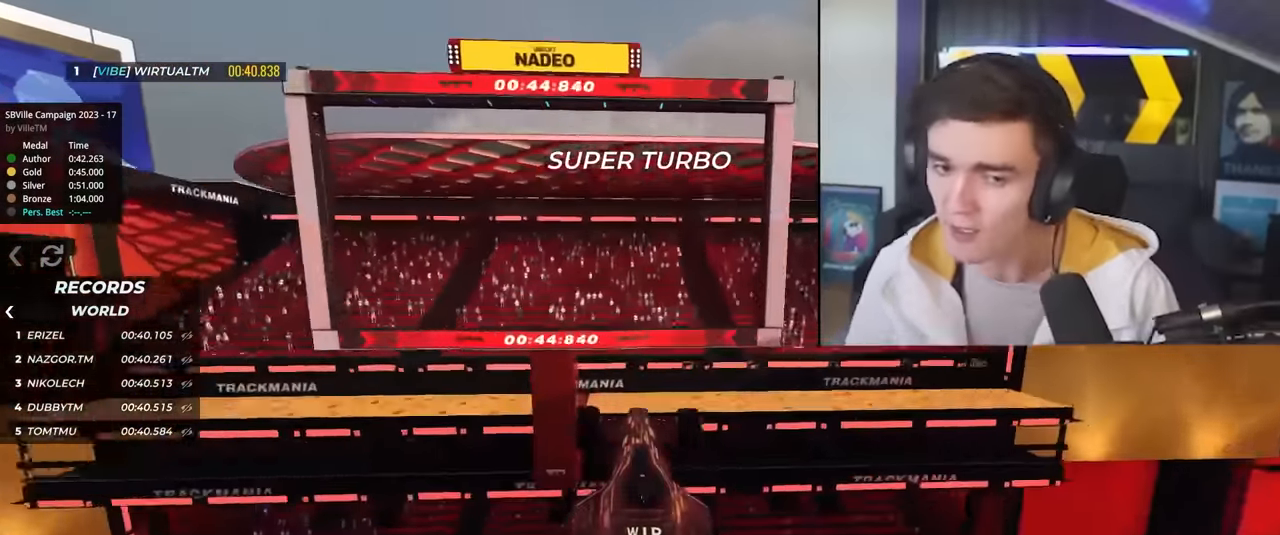
{"keys": [], "events": [[416, "up", "up"]]}
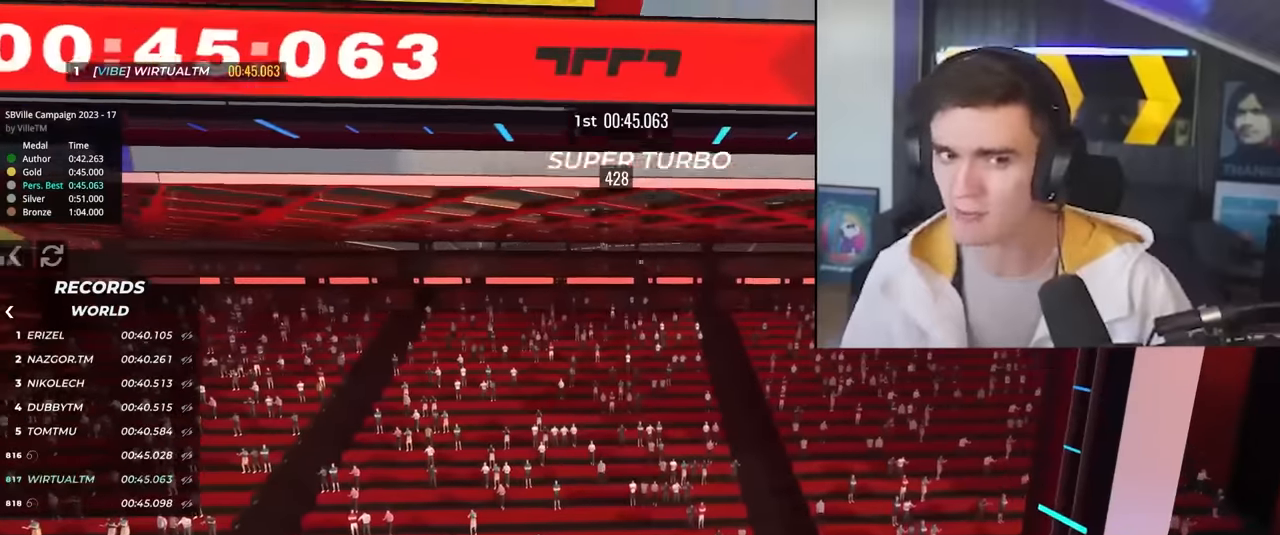
{"keys": [], "events": []}
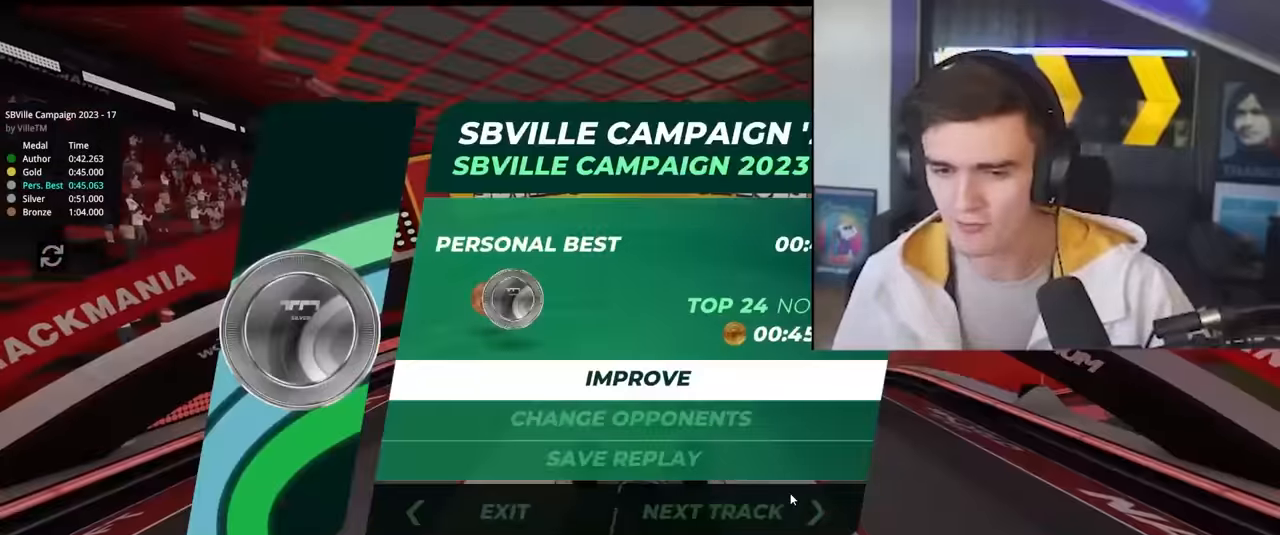
{"keys": ["up"], "events": [[200, "up", "down"]]}
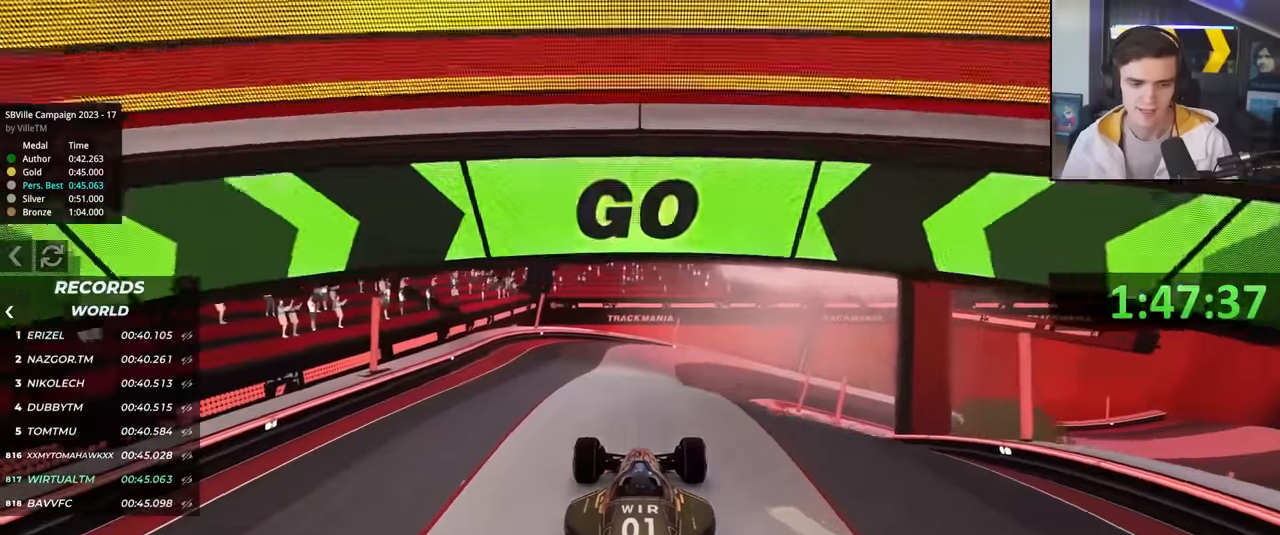
{"keys": ["up"], "events": [[267, "right", "down"], [400, "right", "up"]]}
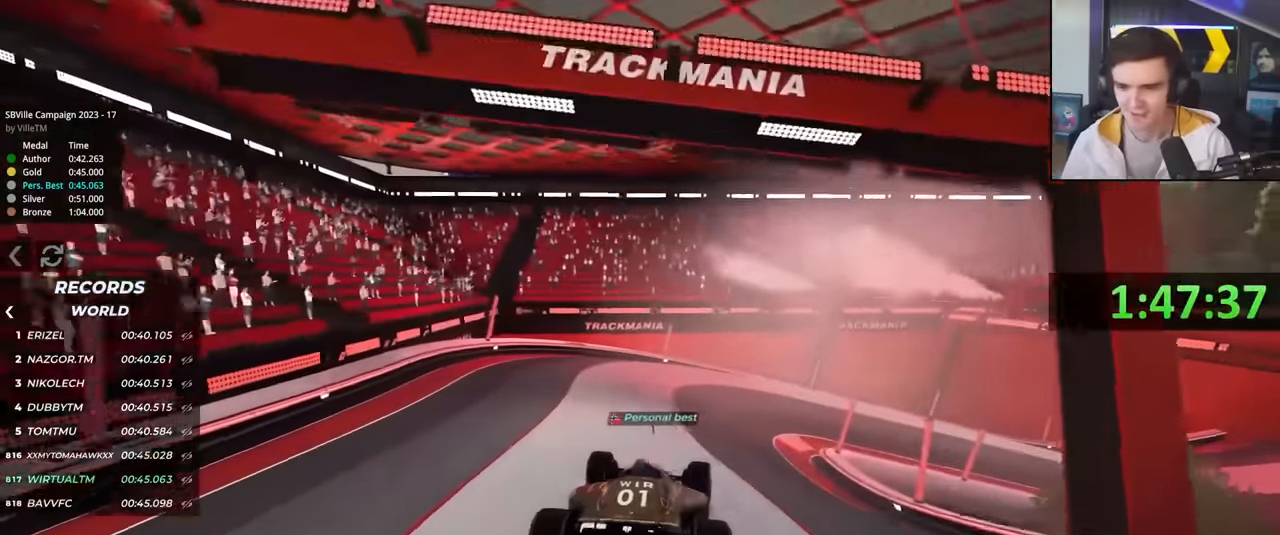
{"keys": ["right", "up"], "events": [[183, "right", "down"], [283, "right", "up"], [417, "right", "down"]]}
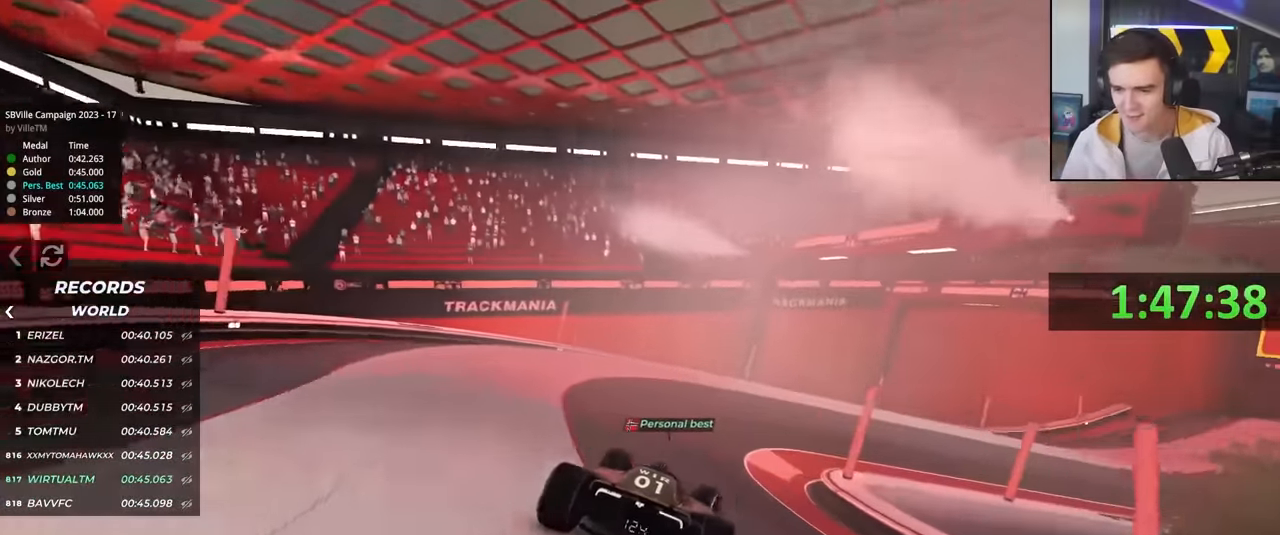
{"keys": ["right", "up"], "events": [[67, "right", "up"], [100, "right", "down"]]}
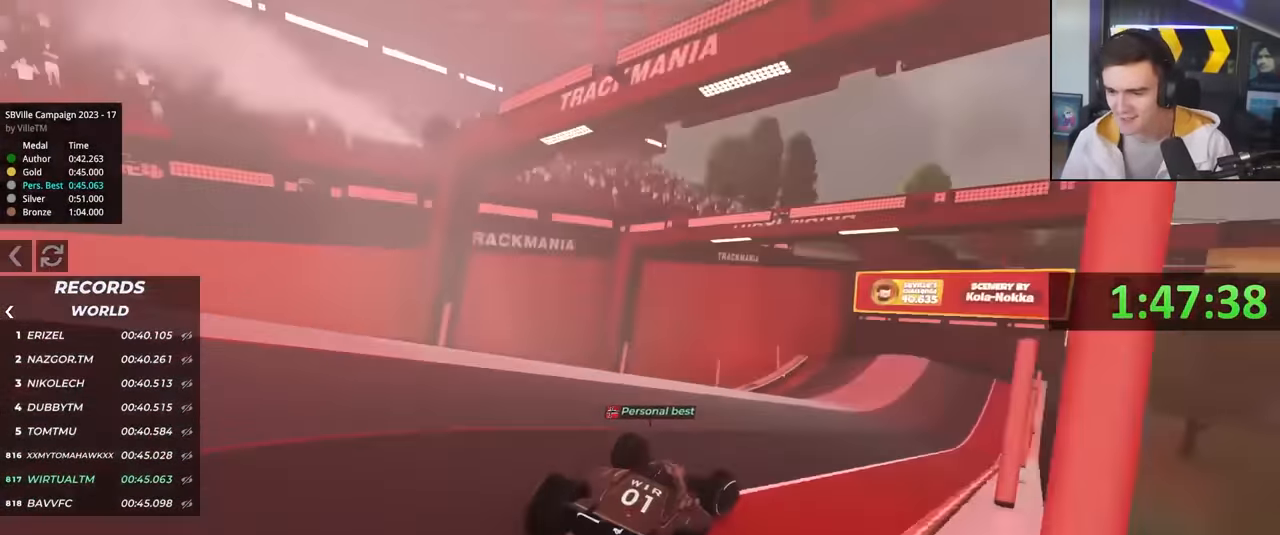
{"keys": ["up"], "events": [[83, "right", "up"], [217, "right", "down"], [317, "right", "up"]]}
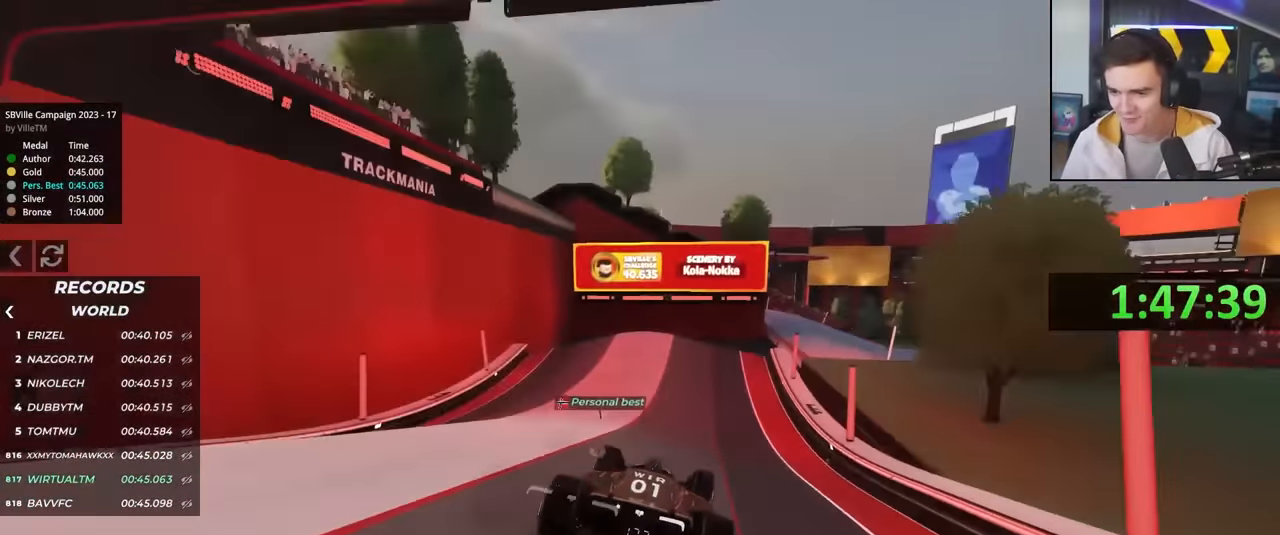
{"keys": ["right", "up"], "events": [[283, "right", "down"]]}
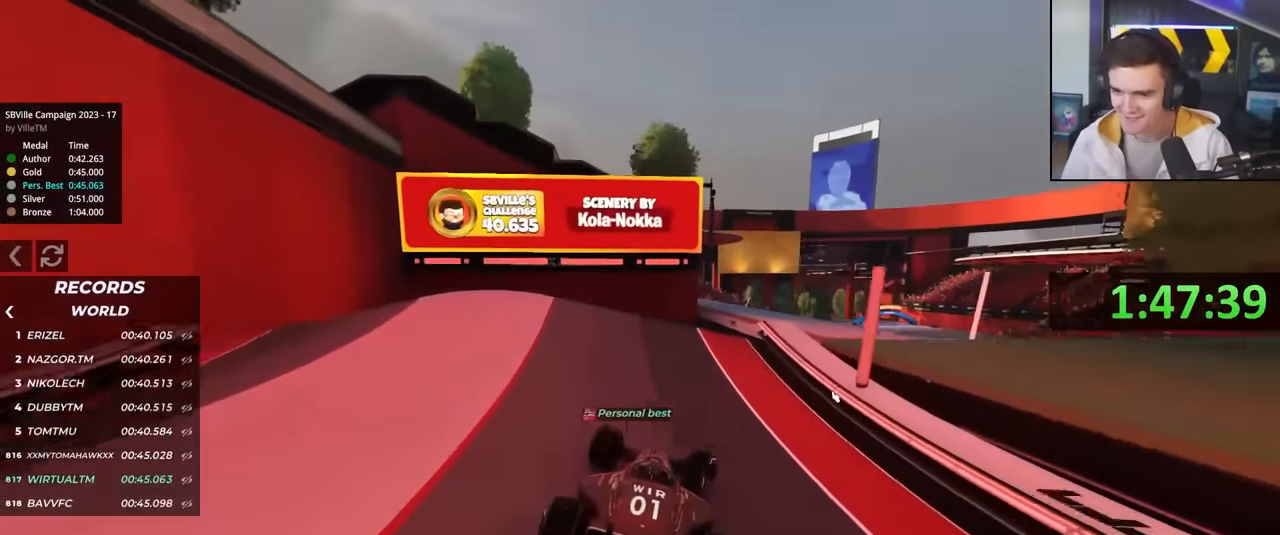
{"keys": ["up"], "events": [[200, "right", "up"]]}
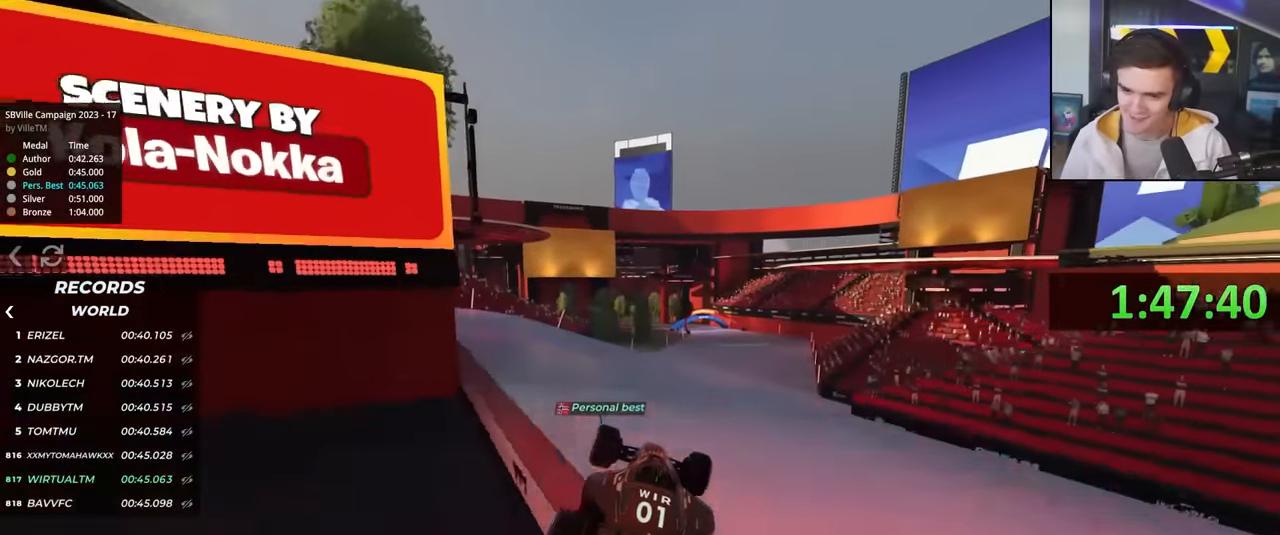
{"keys": ["up"], "events": [[33, "left", "down"], [317, "left", "up"]]}
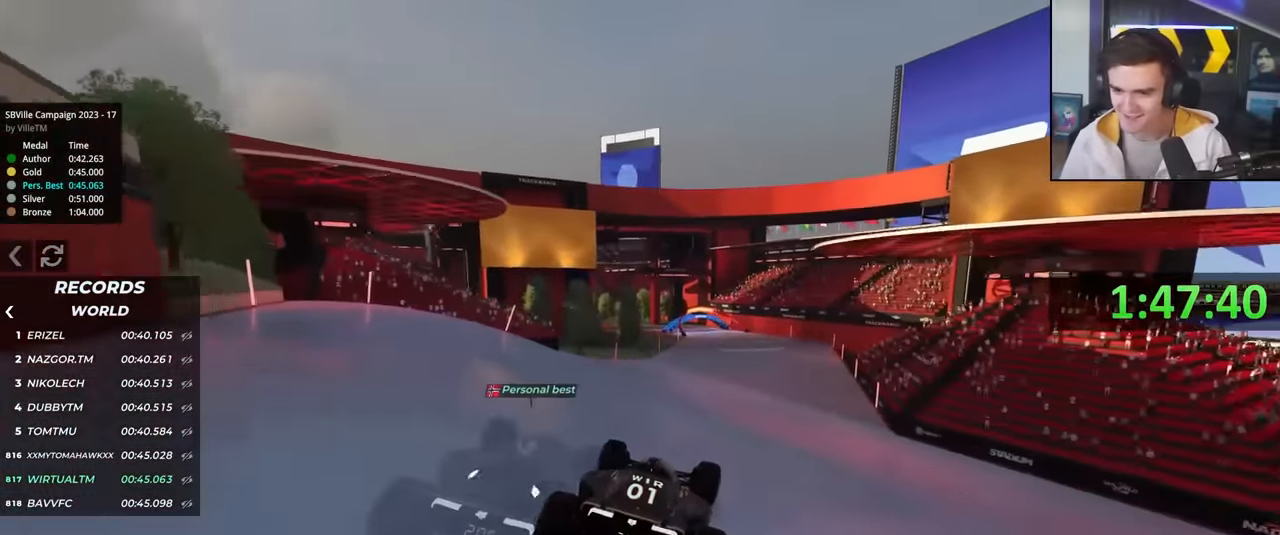
{"keys": ["up"], "events": []}
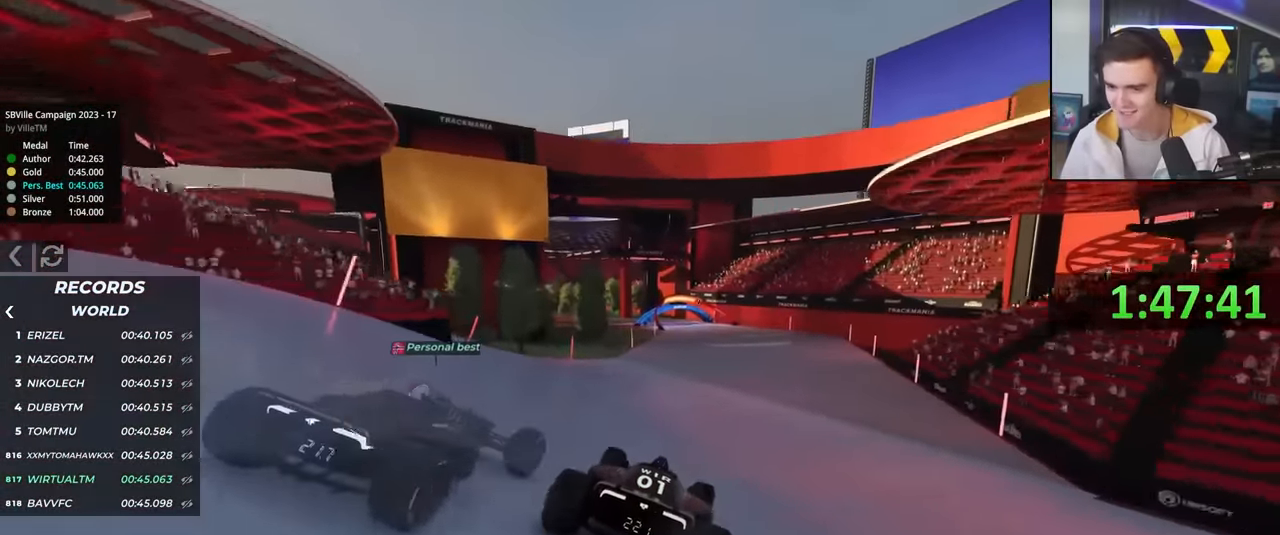
{"keys": ["up"], "events": [[333, "left", "down"], [383, "left", "up"]]}
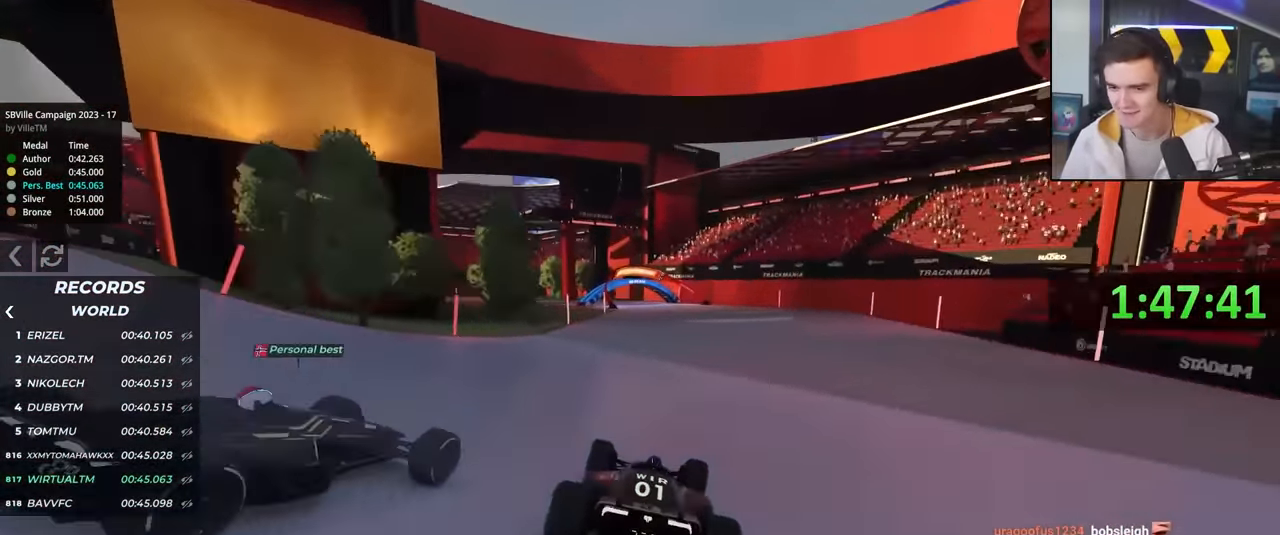
{"keys": ["left", "up"], "events": [[83, "right", "down"], [117, "right", "up"], [267, "right", "down"], [350, "right", "up"], [500, "left", "down"]]}
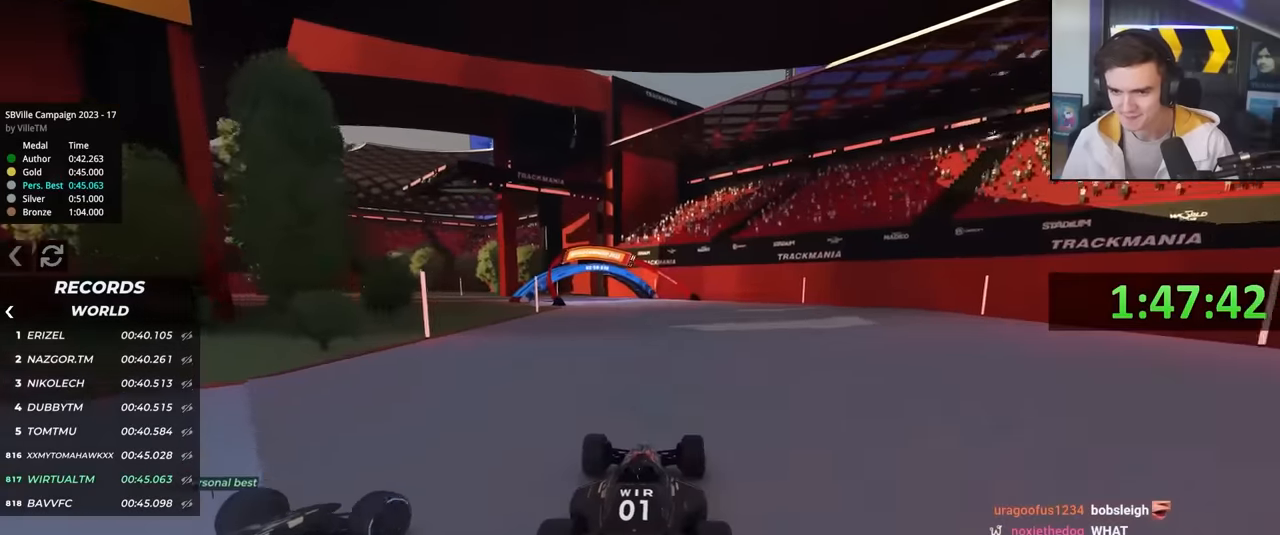
{"keys": ["left", "up"], "events": [[133, "left", "up"], [233, "left", "down"], [333, "left", "up"], [417, "left", "down"]]}
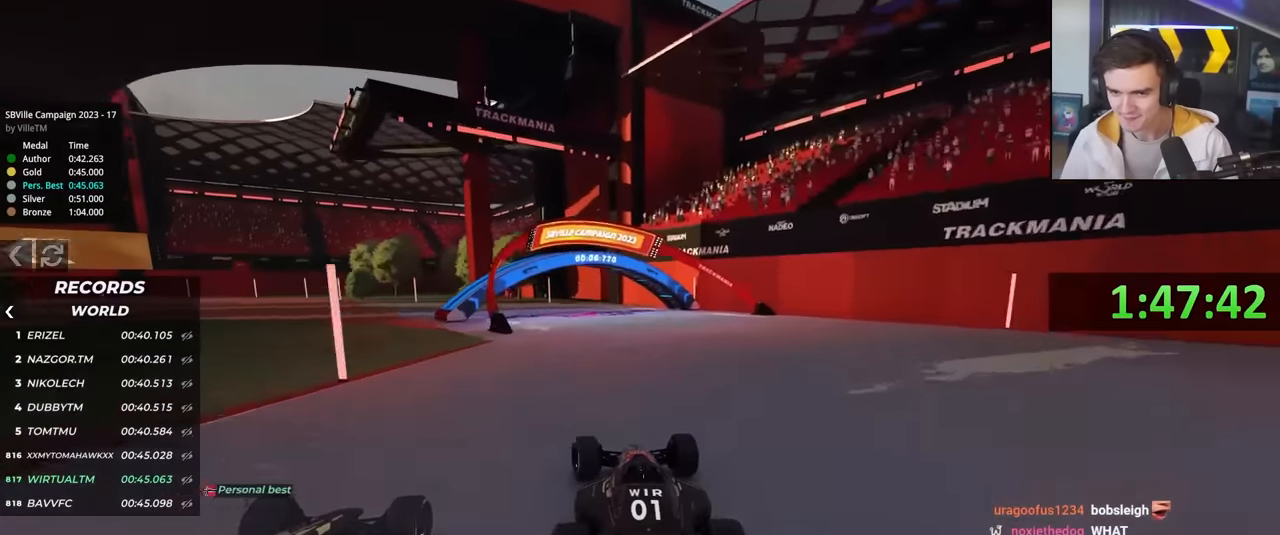
{"keys": ["left", "up"], "events": []}
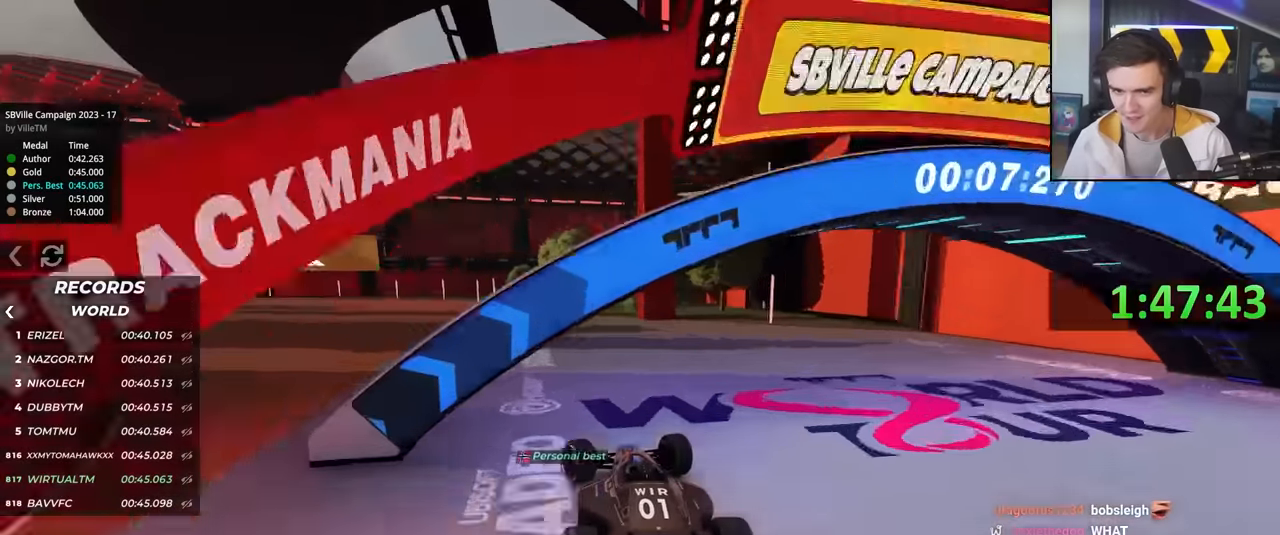
{"keys": ["left", "up"], "events": [[367, "left", "up"], [450, "left", "down"]]}
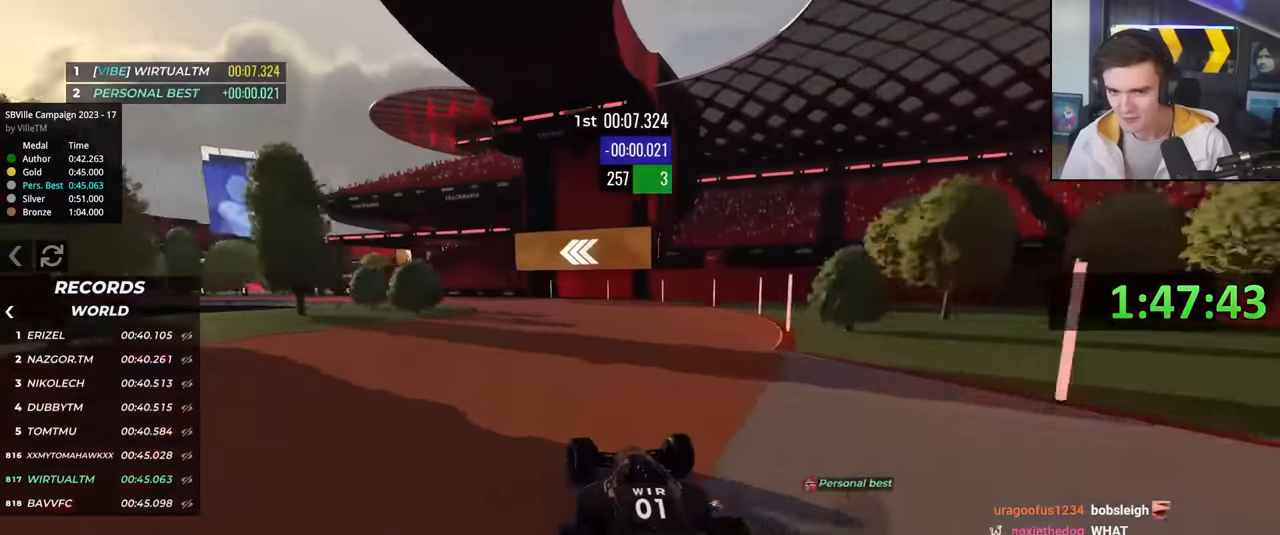
{"keys": ["left", "up"], "events": []}
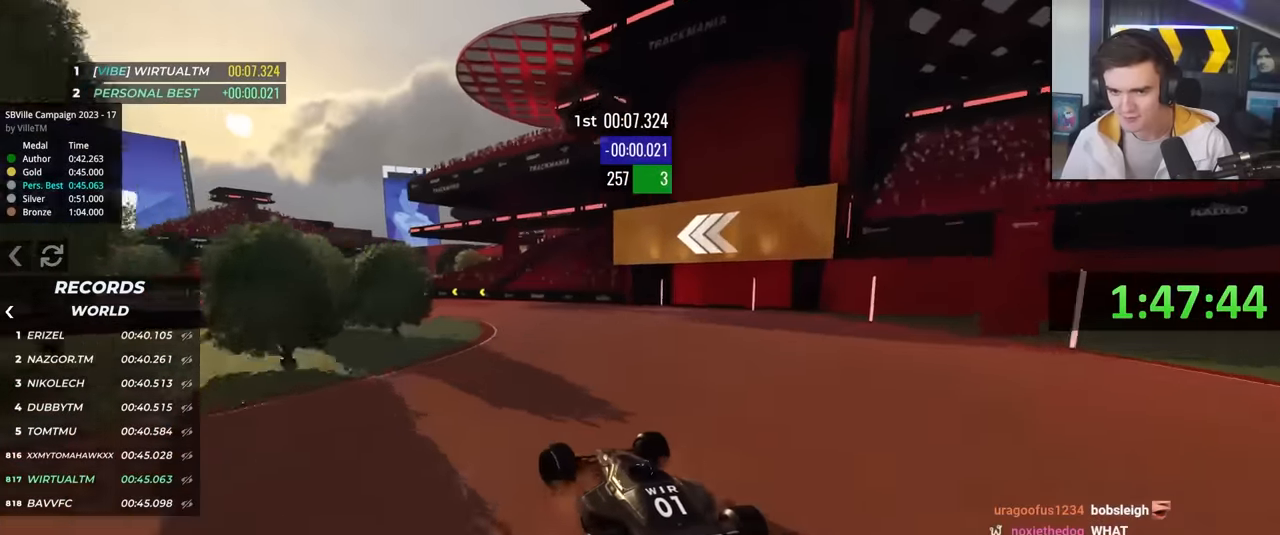
{"keys": ["up"], "events": [[433, "left", "up"]]}
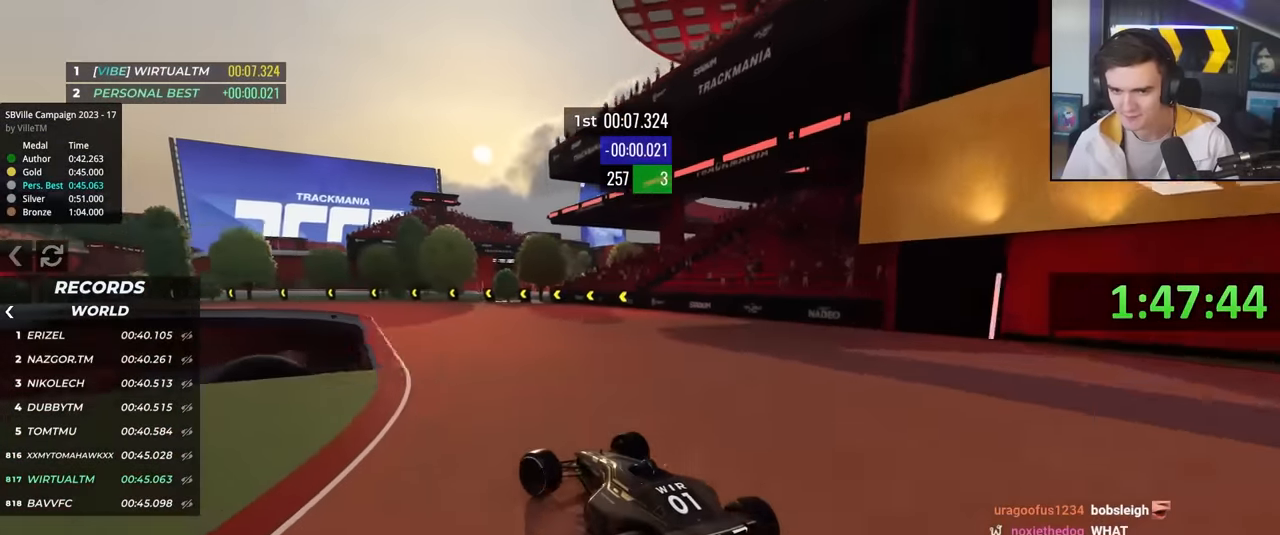
{"keys": ["up"], "events": [[117, "left", "down"], [267, "left", "up"], [367, "left", "down"], [450, "left", "up"]]}
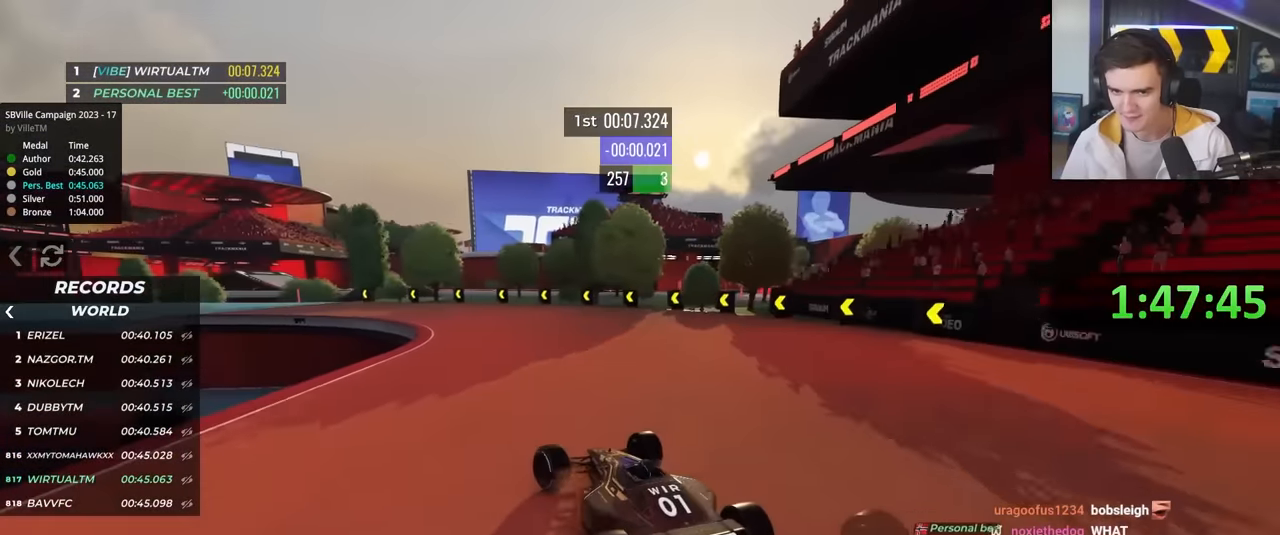
{"keys": ["up"], "events": [[50, "left", "down"], [417, "left", "up"]]}
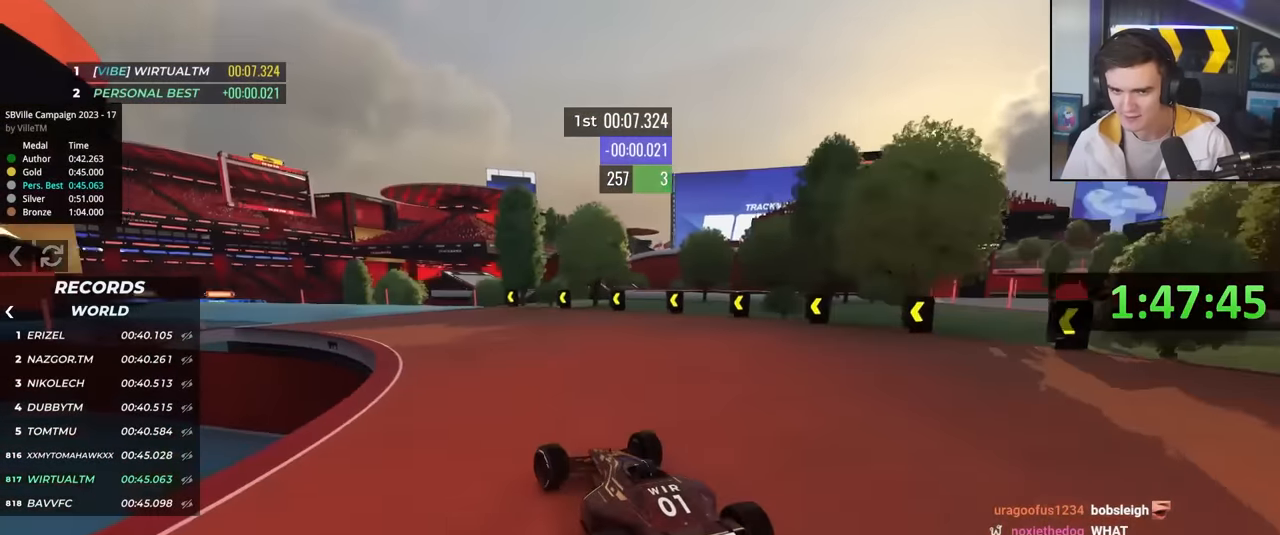
{"keys": ["up"], "events": [[250, "left", "down"], [333, "left", "up"]]}
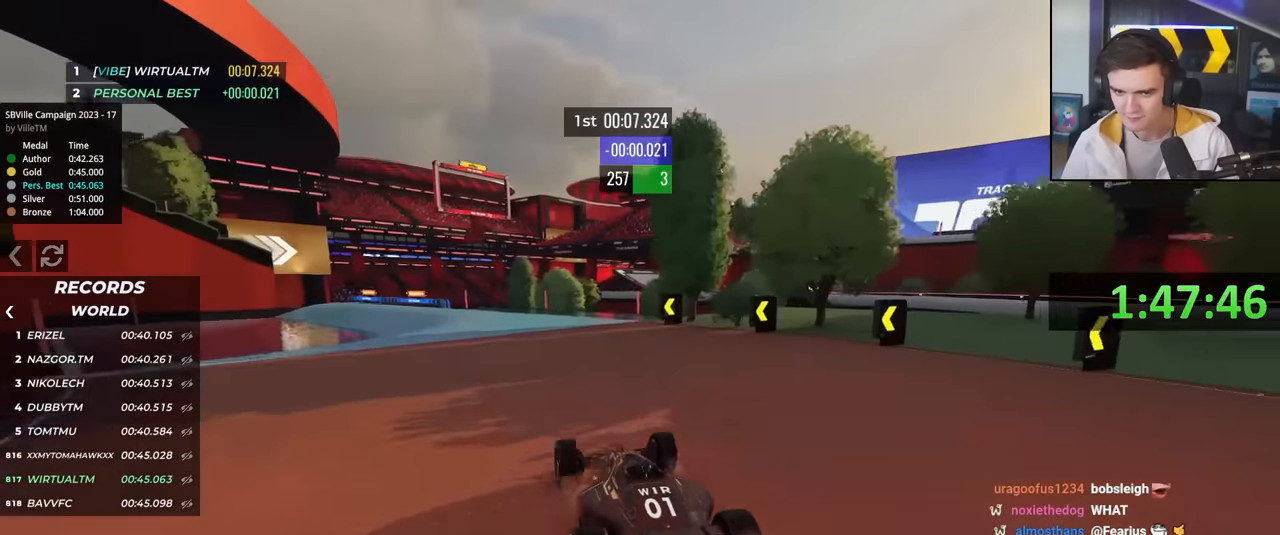
{"keys": ["up"], "events": [[217, "left", "down"], [367, "left", "up"], [400, "left", "down"], [500, "left", "up"]]}
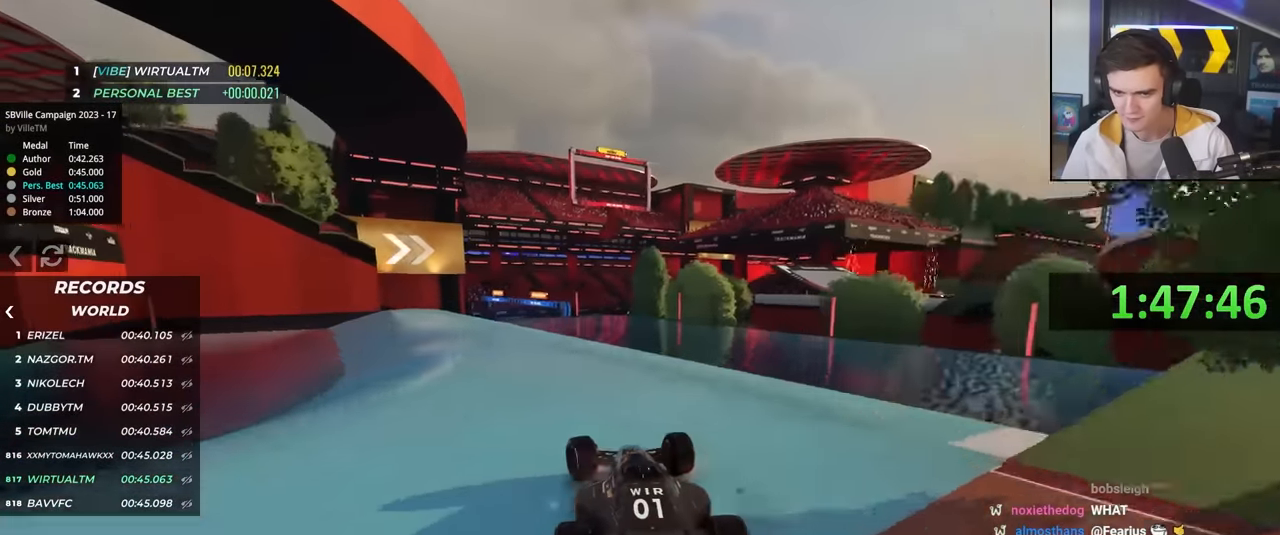
{"keys": ["left", "up"], "events": [[50, "left", "down"], [283, "left", "up"], [417, "left", "down"]]}
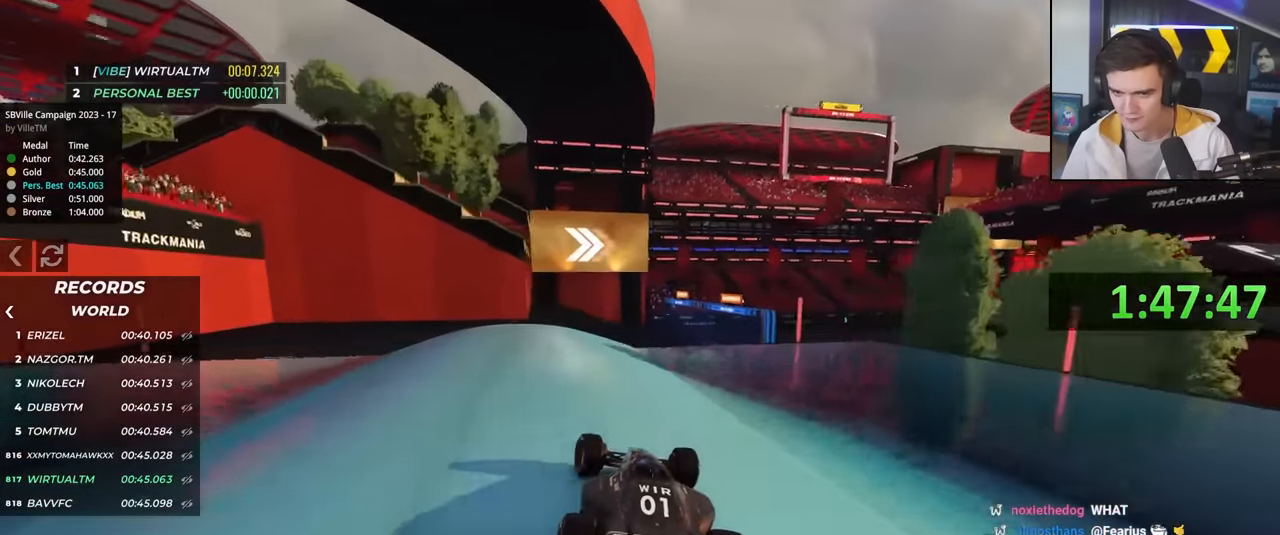
{"keys": ["up"], "events": [[17, "left", "up"], [150, "right", "down"], [433, "right", "up"]]}